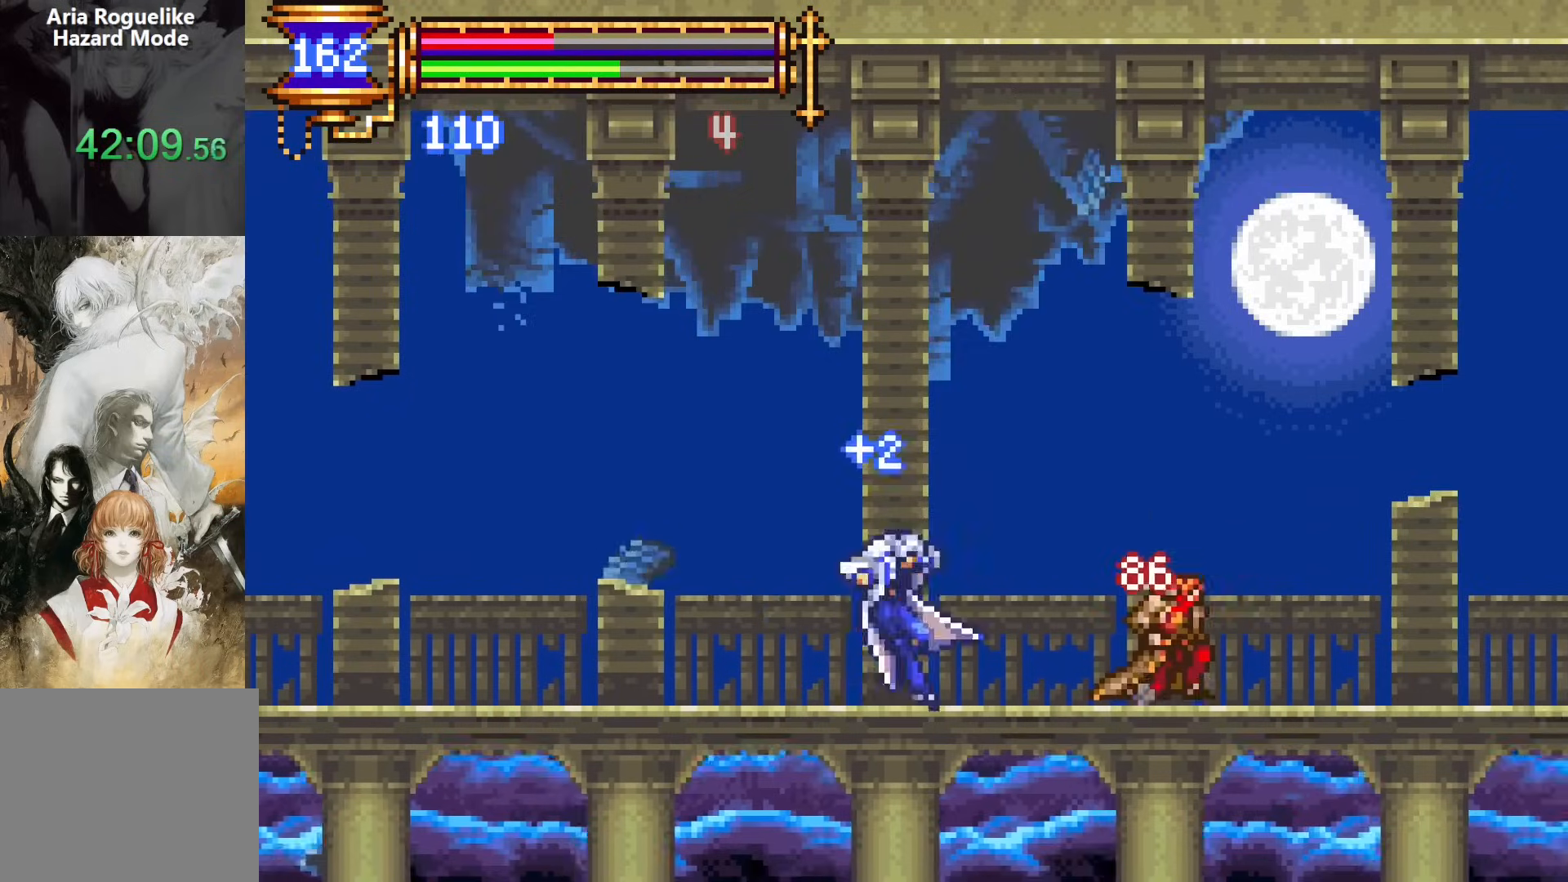
Gameplay with a controller (PlayStation layout); each line is a JSON object with the inputs held at the frame after it (dt_ms = milliseconds from this image to that frame). "events" lists button and stick changes between this image and that frame as [ms after this image, input, new state], when the widget could be followed in between. Not read: L1 L3 R1 R3 left_stick right_stick.
{"dt_ms": 500, "buttons": ["CROSS", "DPAD_RIGHT"], "events": [[33, "CROSS", "down"], [50, "SQUARE", "down"], [67, "CROSS", "up"], [67, "DPAD_RIGHT", "down"], [117, "SQUARE", "up"], [300, "DPAD_RIGHT", "up"], [450, "DPAD_RIGHT", "down"], [483, "CROSS", "down"]]}
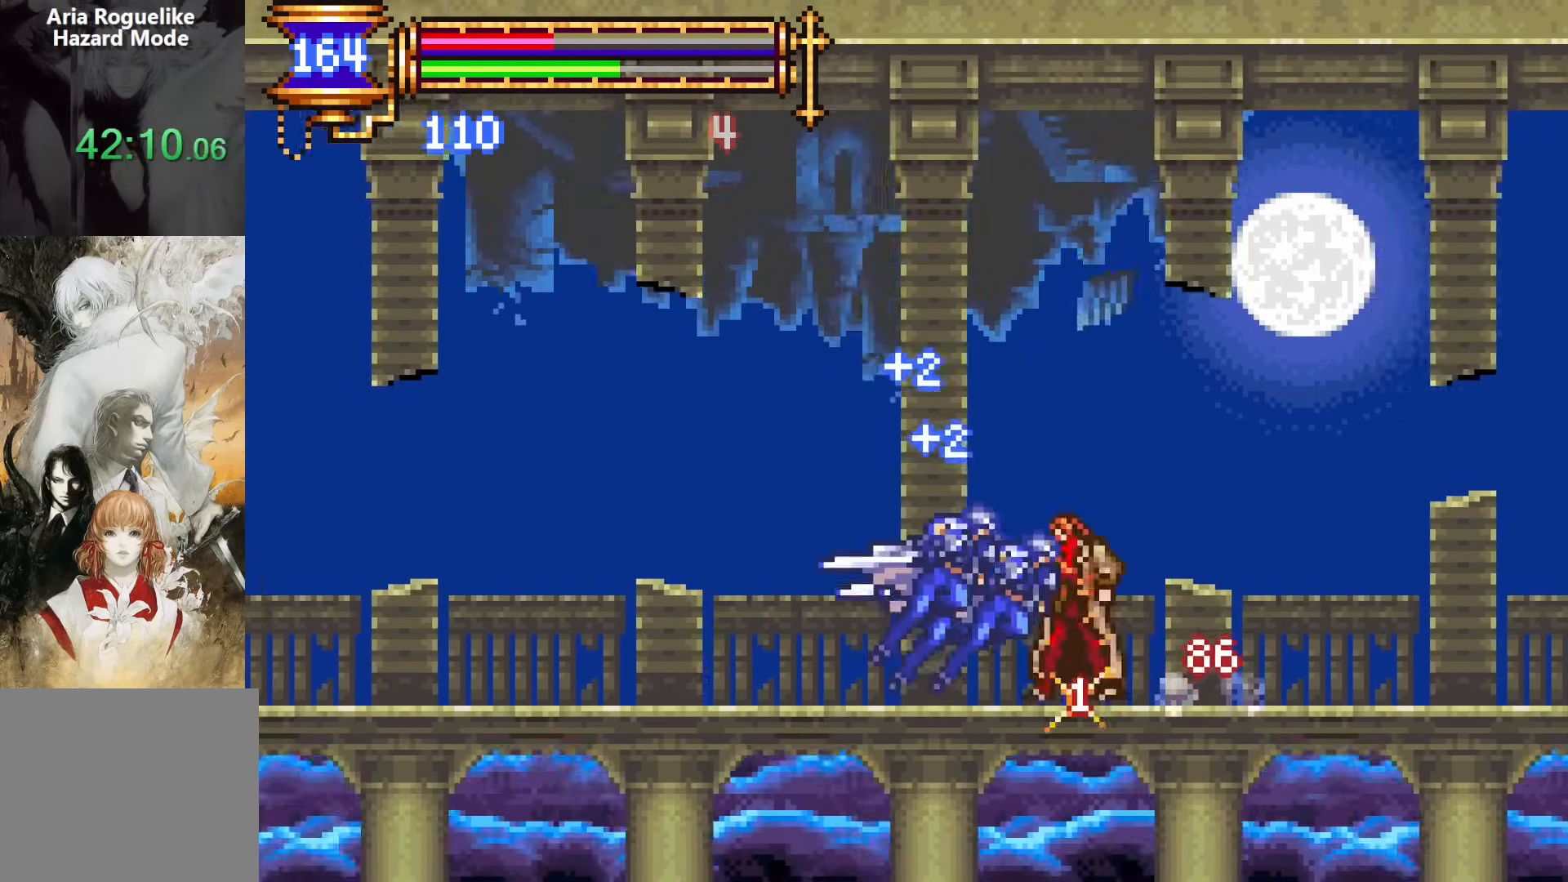
{"dt_ms": 500, "buttons": ["DPAD_LEFT"], "events": [[300, "CROSS", "up"], [317, "R2", "down"], [367, "DPAD_RIGHT", "up"], [383, "R2", "up"], [417, "DPAD_LEFT", "down"]]}
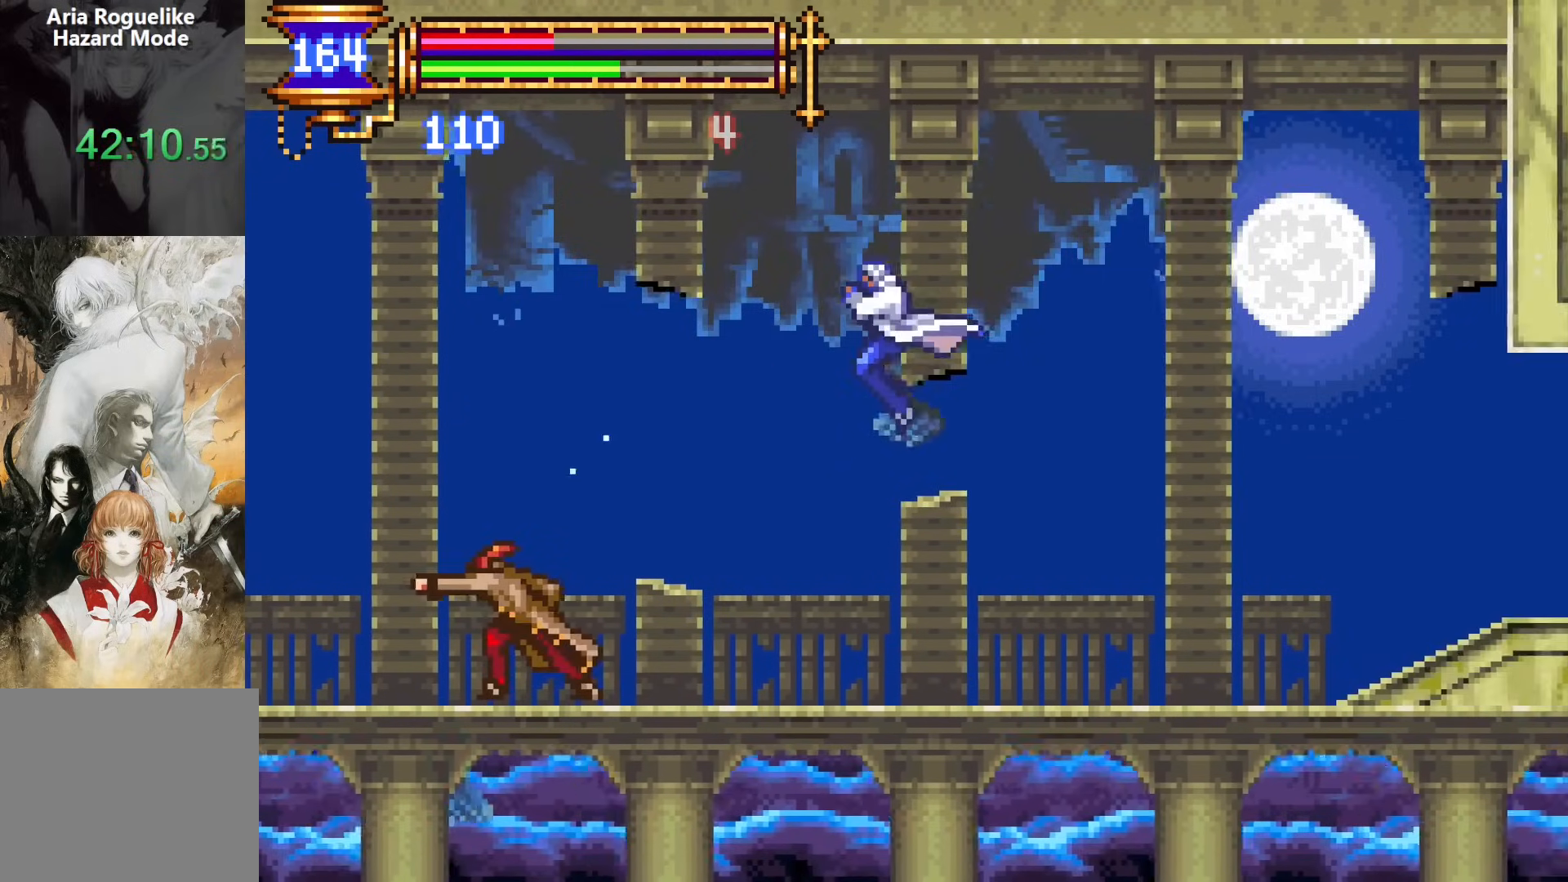
{"dt_ms": 500, "buttons": ["SQUARE", "DPAD_LEFT"], "events": [[50, "SQUARE", "down"], [133, "SQUARE", "up"], [183, "DPAD_LEFT", "up"], [400, "CROSS", "down"], [433, "SQUARE", "down"], [450, "CROSS", "up"], [450, "DPAD_LEFT", "down"]]}
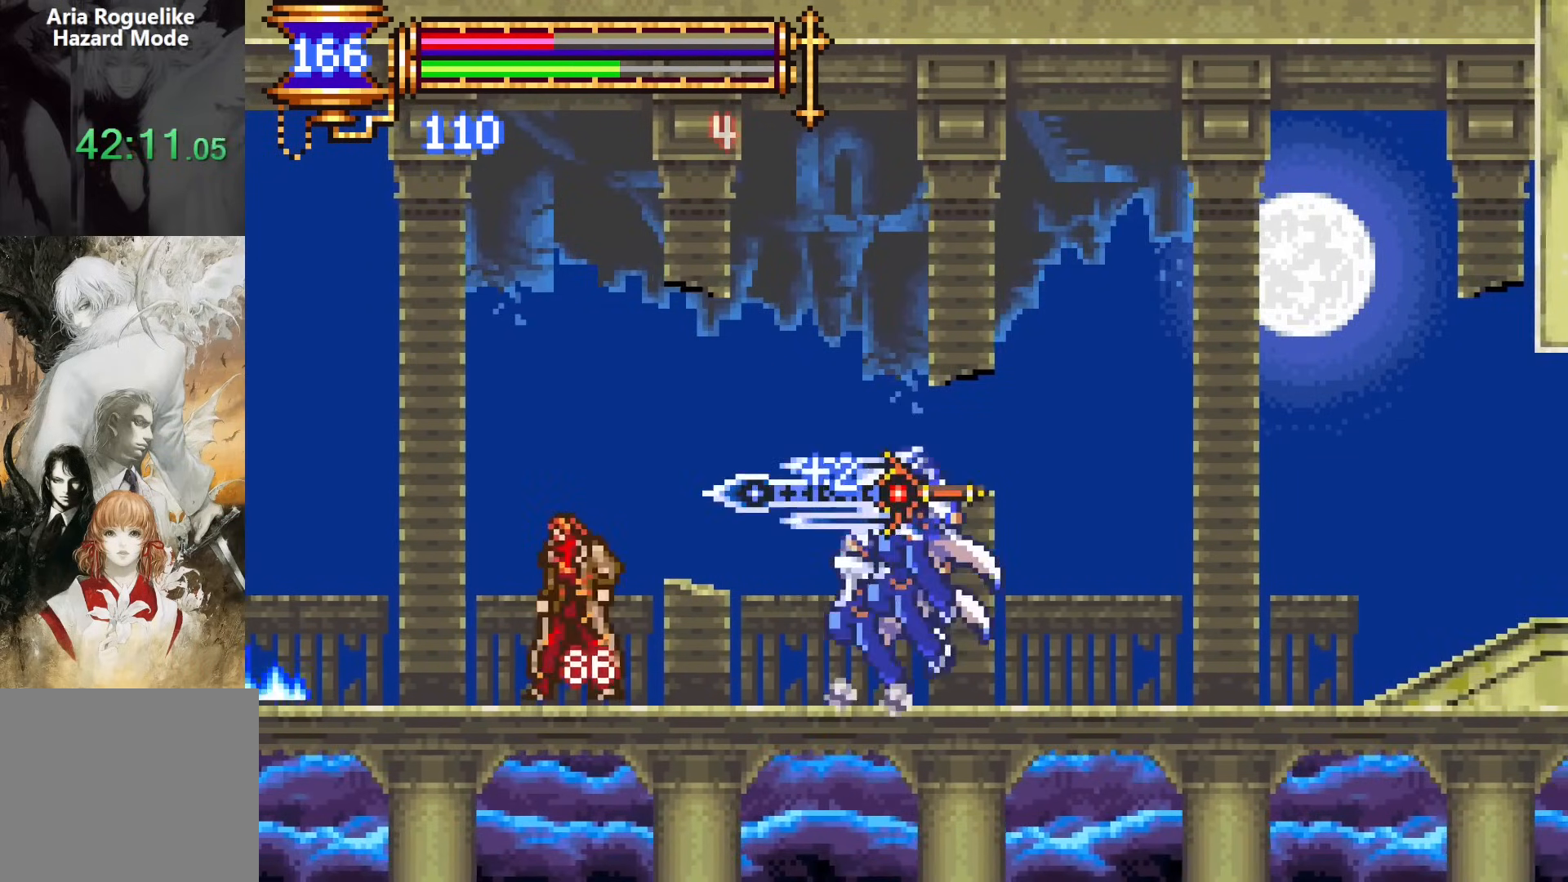
{"dt_ms": 500, "buttons": ["DPAD_LEFT"], "events": [[17, "SQUARE", "up"], [67, "DPAD_LEFT", "up"], [350, "CROSS", "down"], [383, "CROSS", "up"], [383, "SQUARE", "down"], [400, "DPAD_LEFT", "down"], [433, "SQUARE", "up"]]}
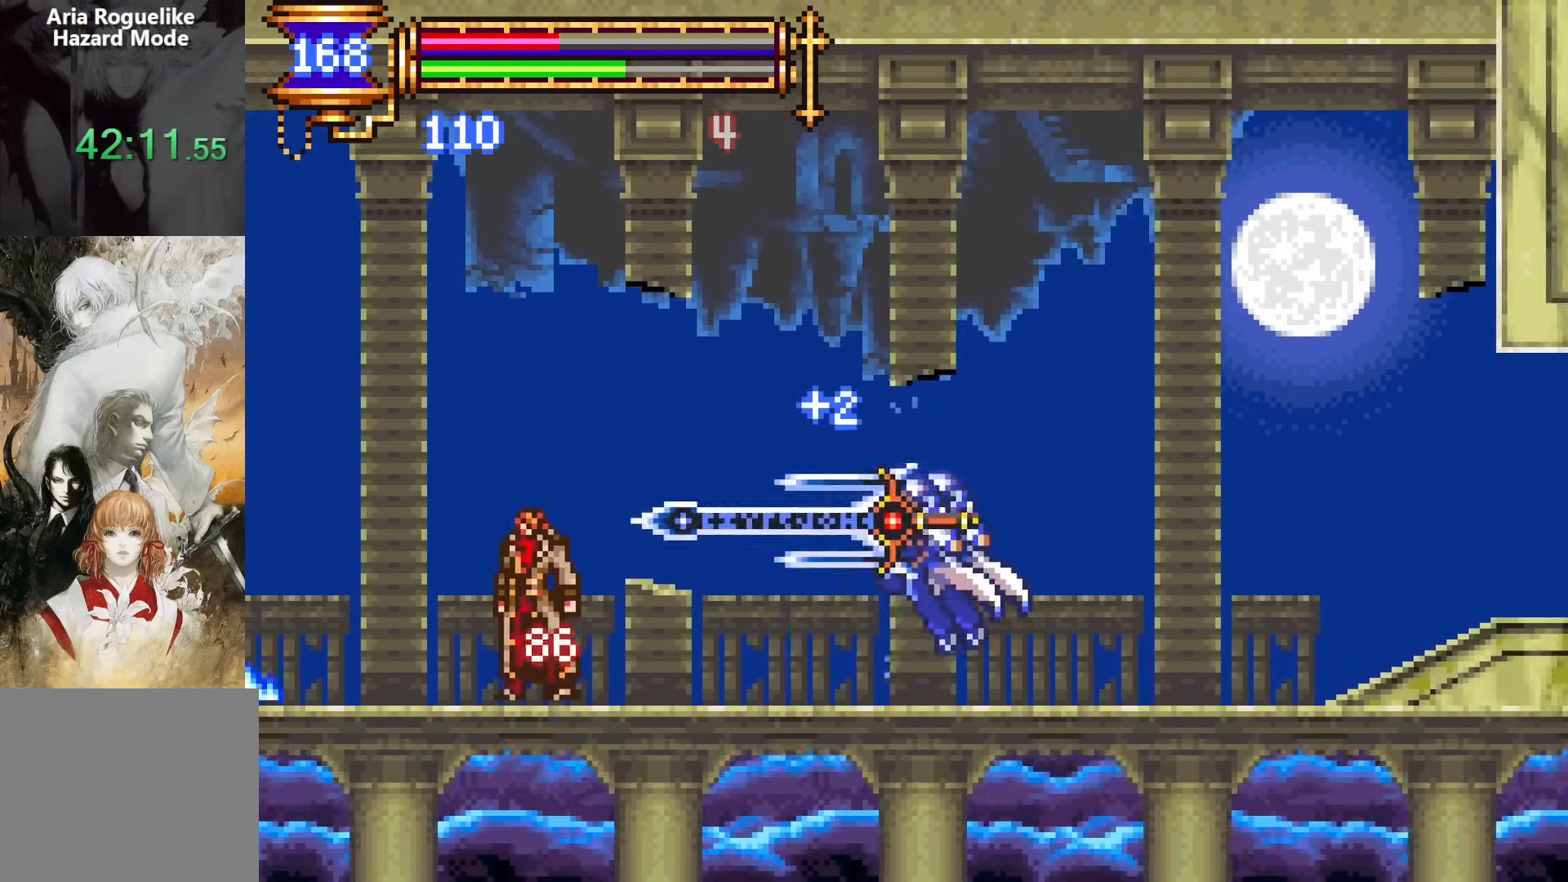
{"dt_ms": 500, "buttons": ["CROSS", "DPAD_LEFT"], "events": [[17, "DPAD_LEFT", "up"], [283, "CROSS", "down"], [333, "DPAD_LEFT", "down"]]}
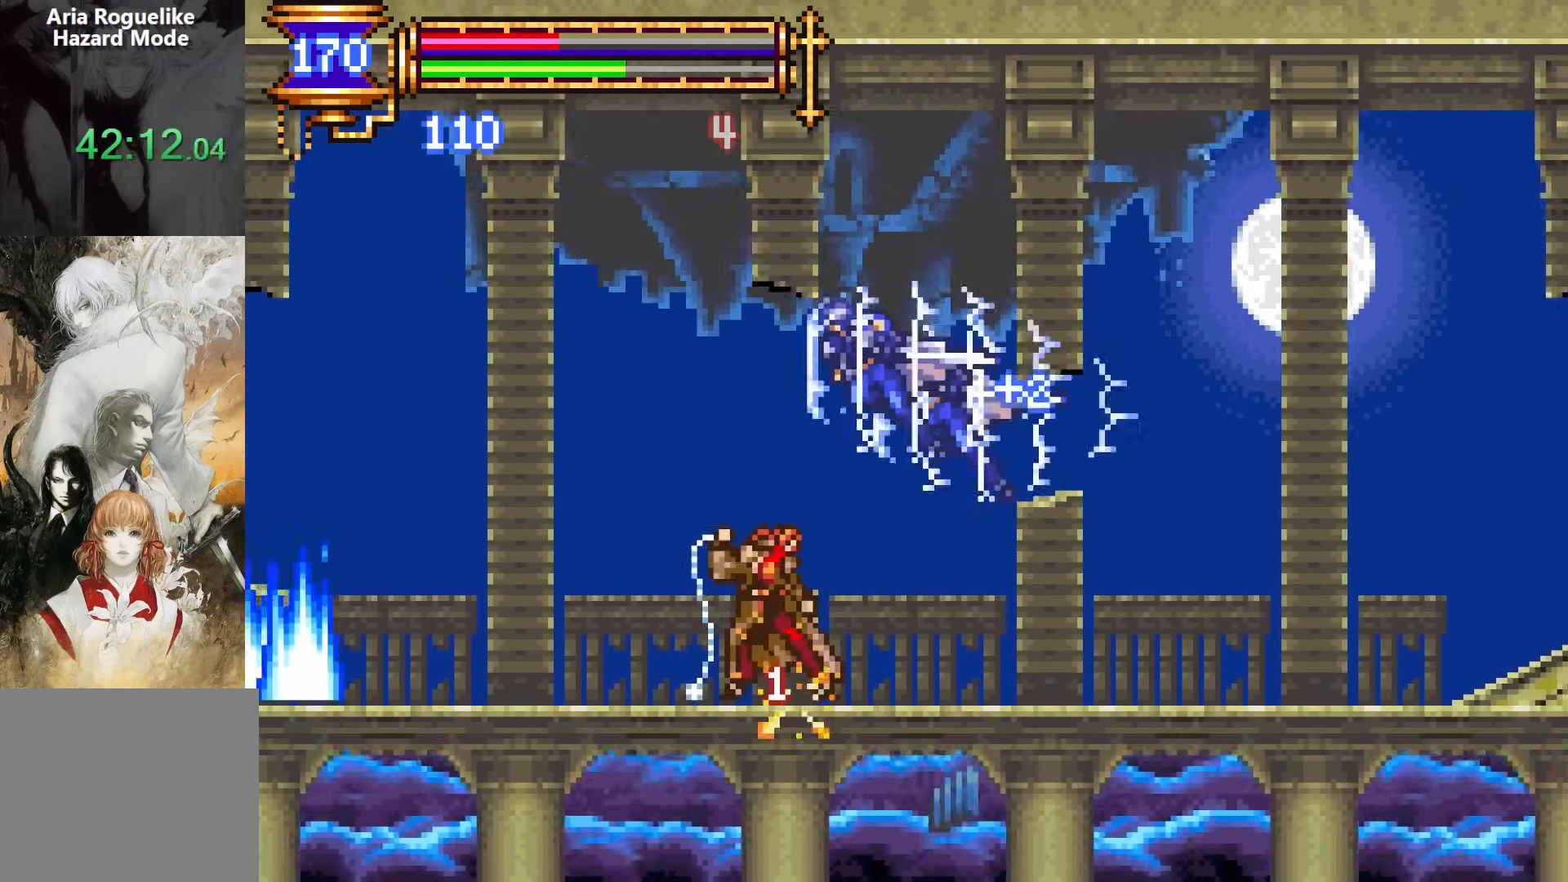
{"dt_ms": 500, "buttons": [], "events": [[150, "CROSS", "up"], [317, "DPAD_LEFT", "up"], [350, "DPAD_RIGHT", "down"], [433, "SQUARE", "down"], [450, "DPAD_RIGHT", "up"], [483, "SQUARE", "up"]]}
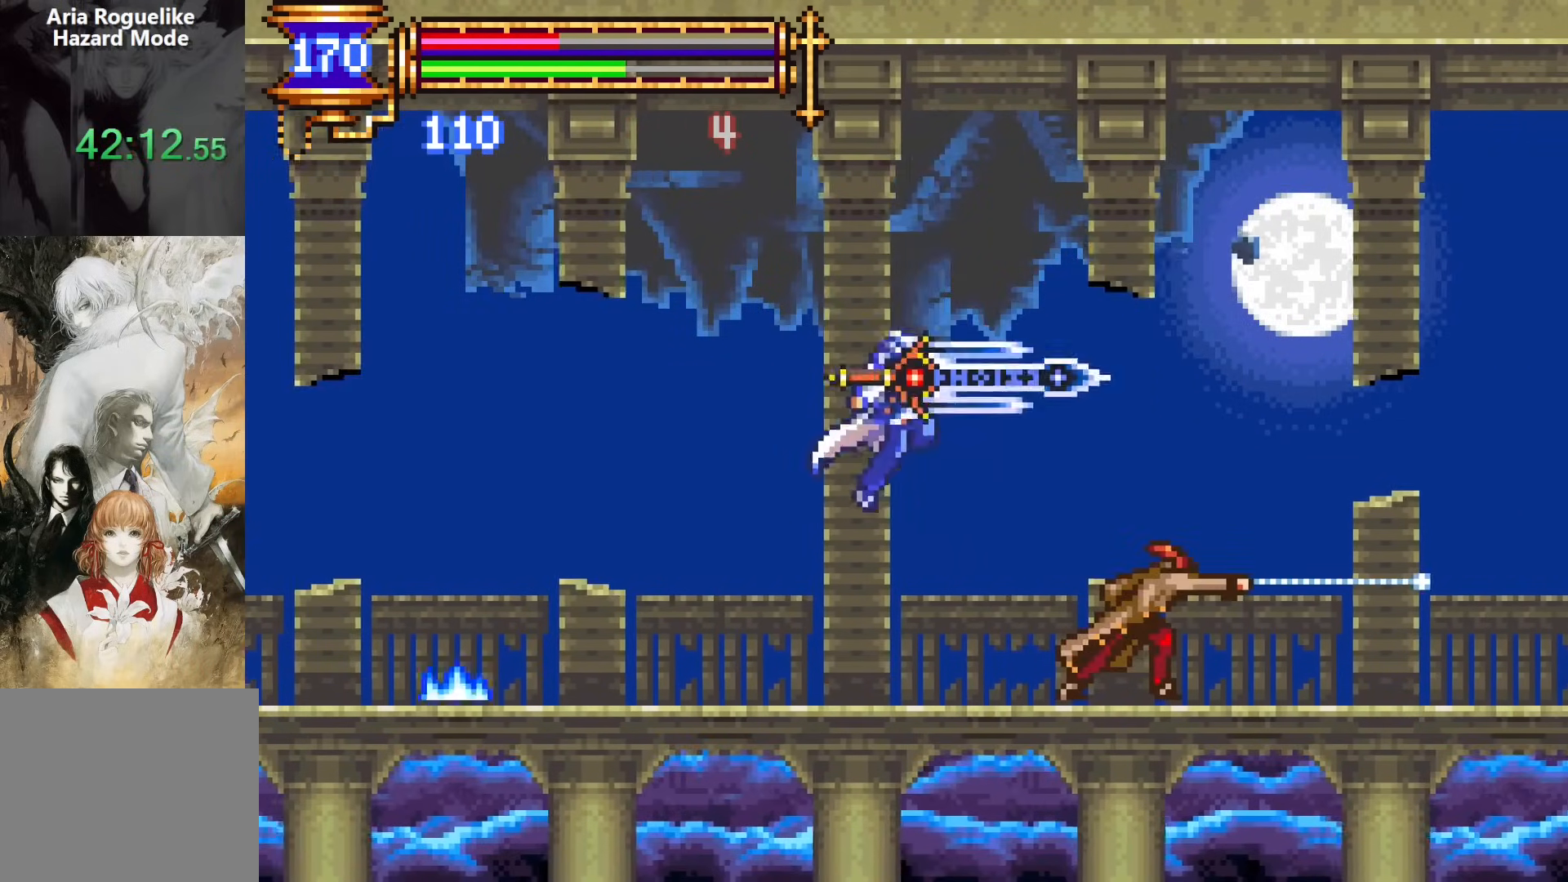
{"dt_ms": 500, "buttons": [], "events": [[267, "CROSS", "down"], [317, "CROSS", "up"], [317, "DPAD_RIGHT", "down"], [317, "SQUARE", "down"], [383, "SQUARE", "up"], [400, "DPAD_RIGHT", "up"]]}
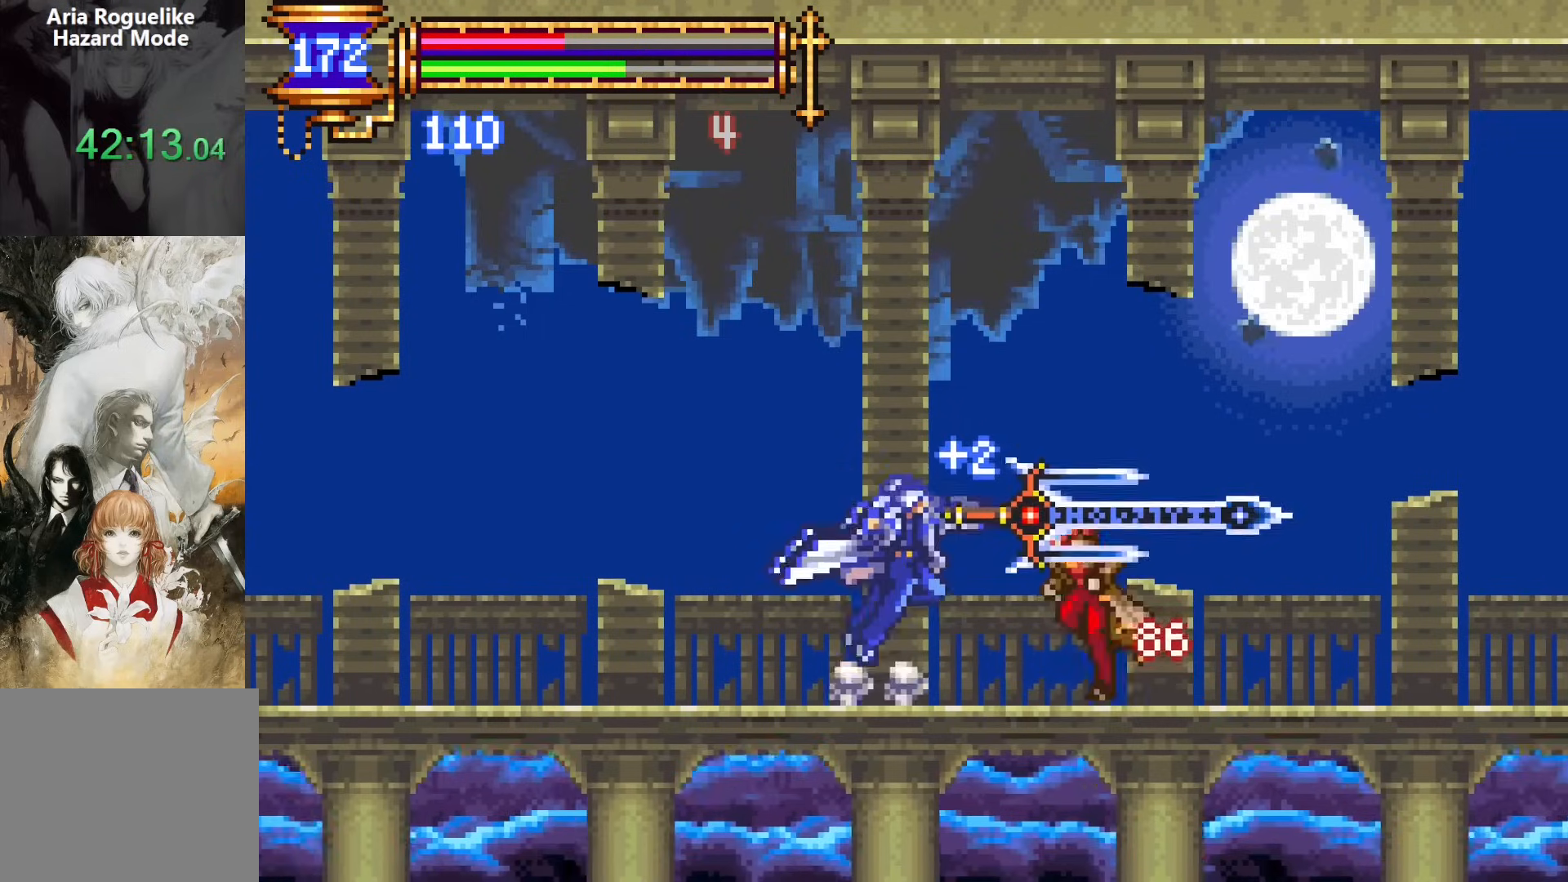
{"dt_ms": 1000, "buttons": []}
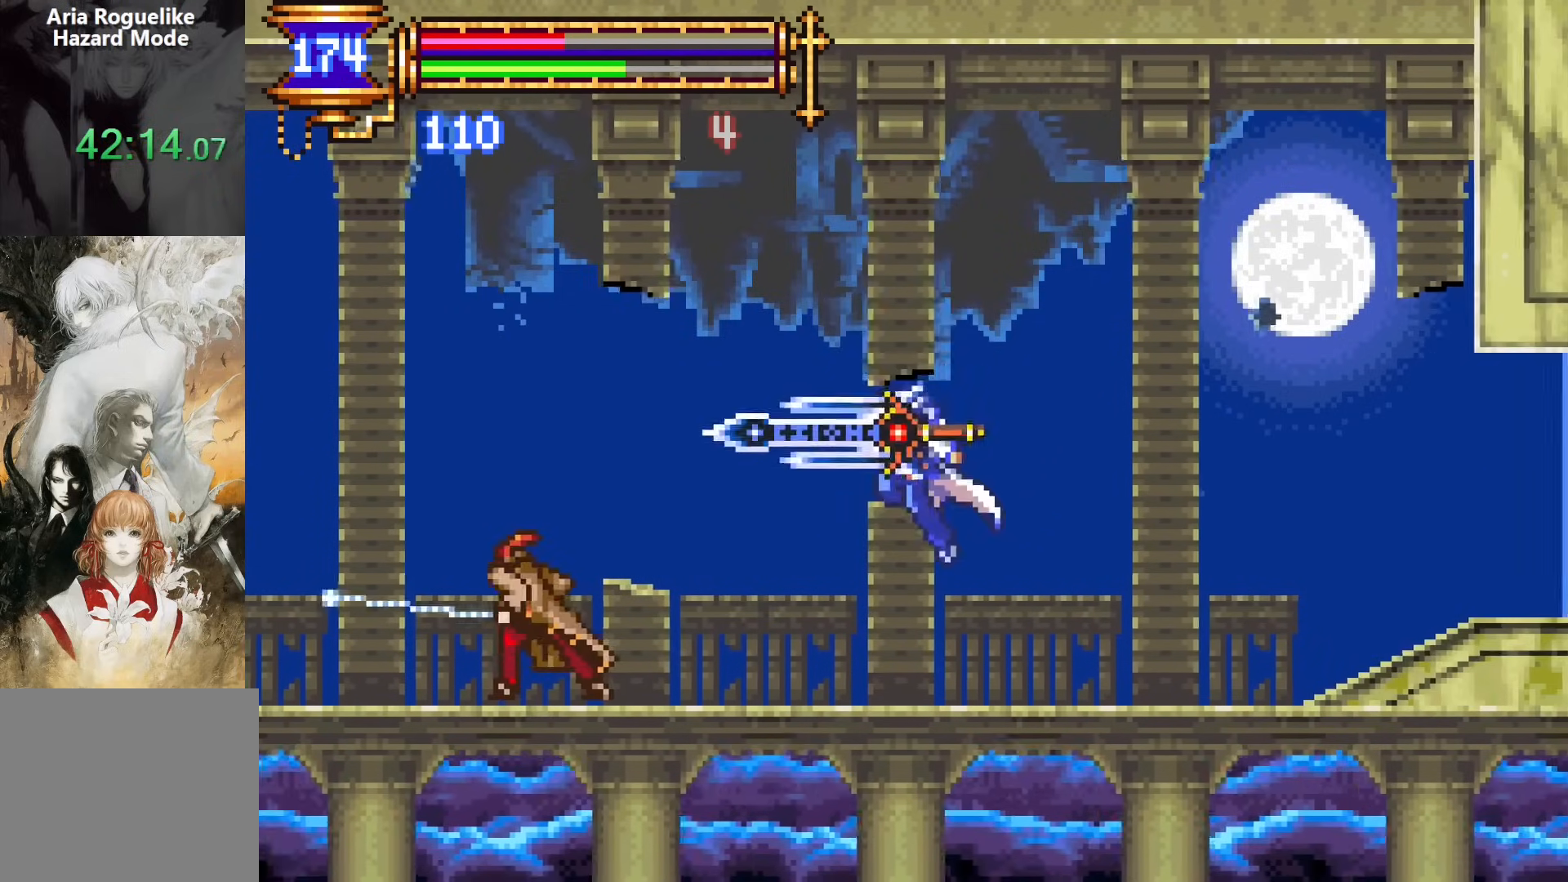
{"dt_ms": 500, "buttons": [], "events": [[233, "CROSS", "down"], [267, "CROSS", "up"], [267, "SQUARE", "down"], [300, "DPAD_LEFT", "down"], [333, "SQUARE", "up"], [367, "DPAD_LEFT", "up"]]}
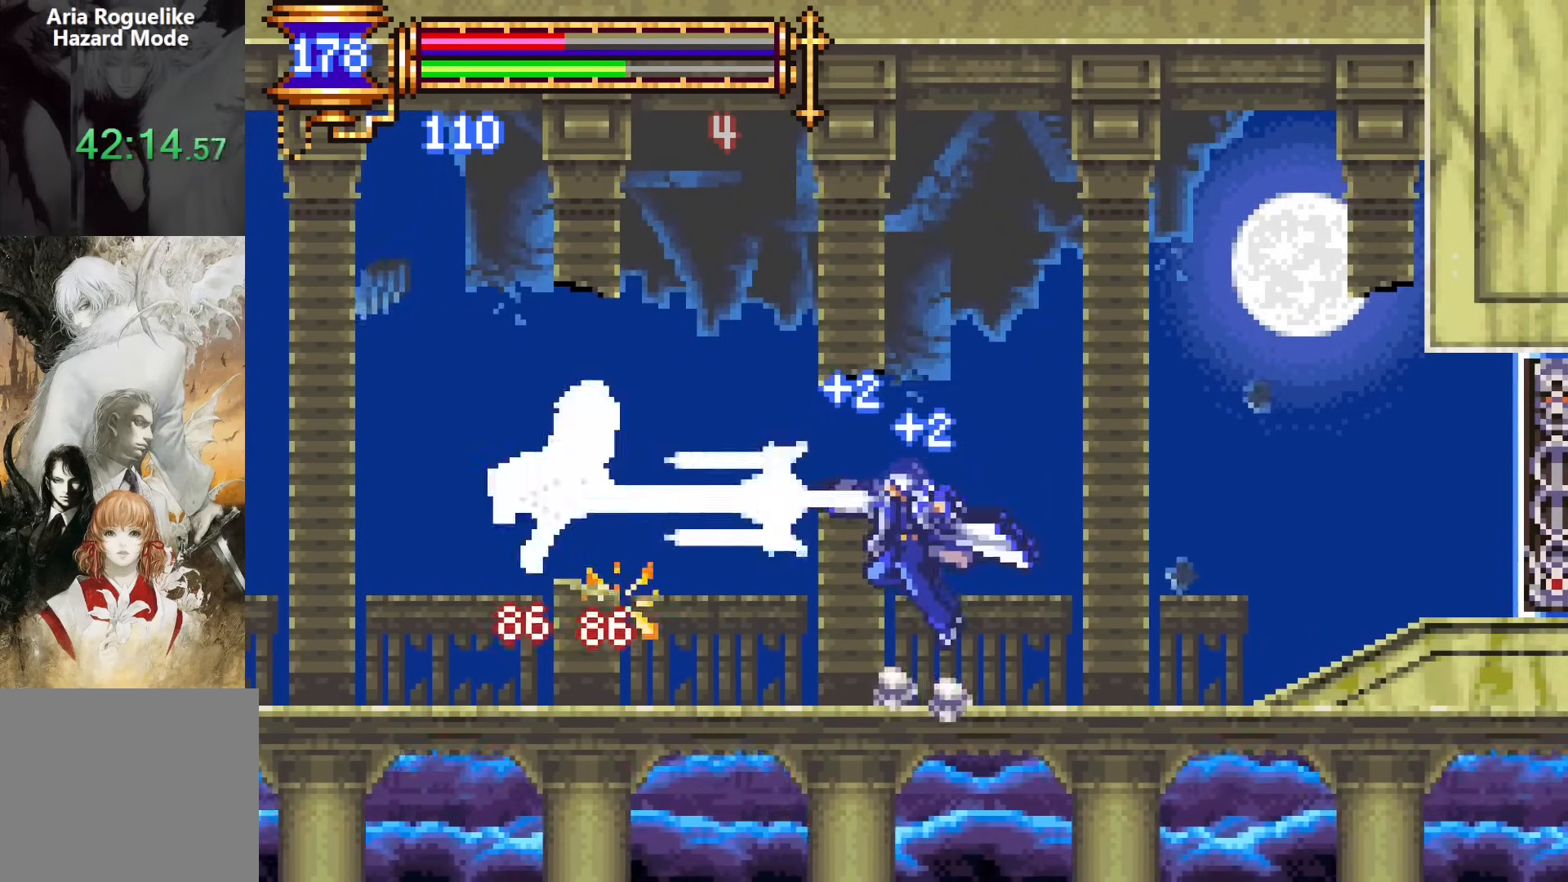
{"dt_ms": 500, "buttons": [], "events": [[183, "CROSS", "down"], [500, "CROSS", "up"]]}
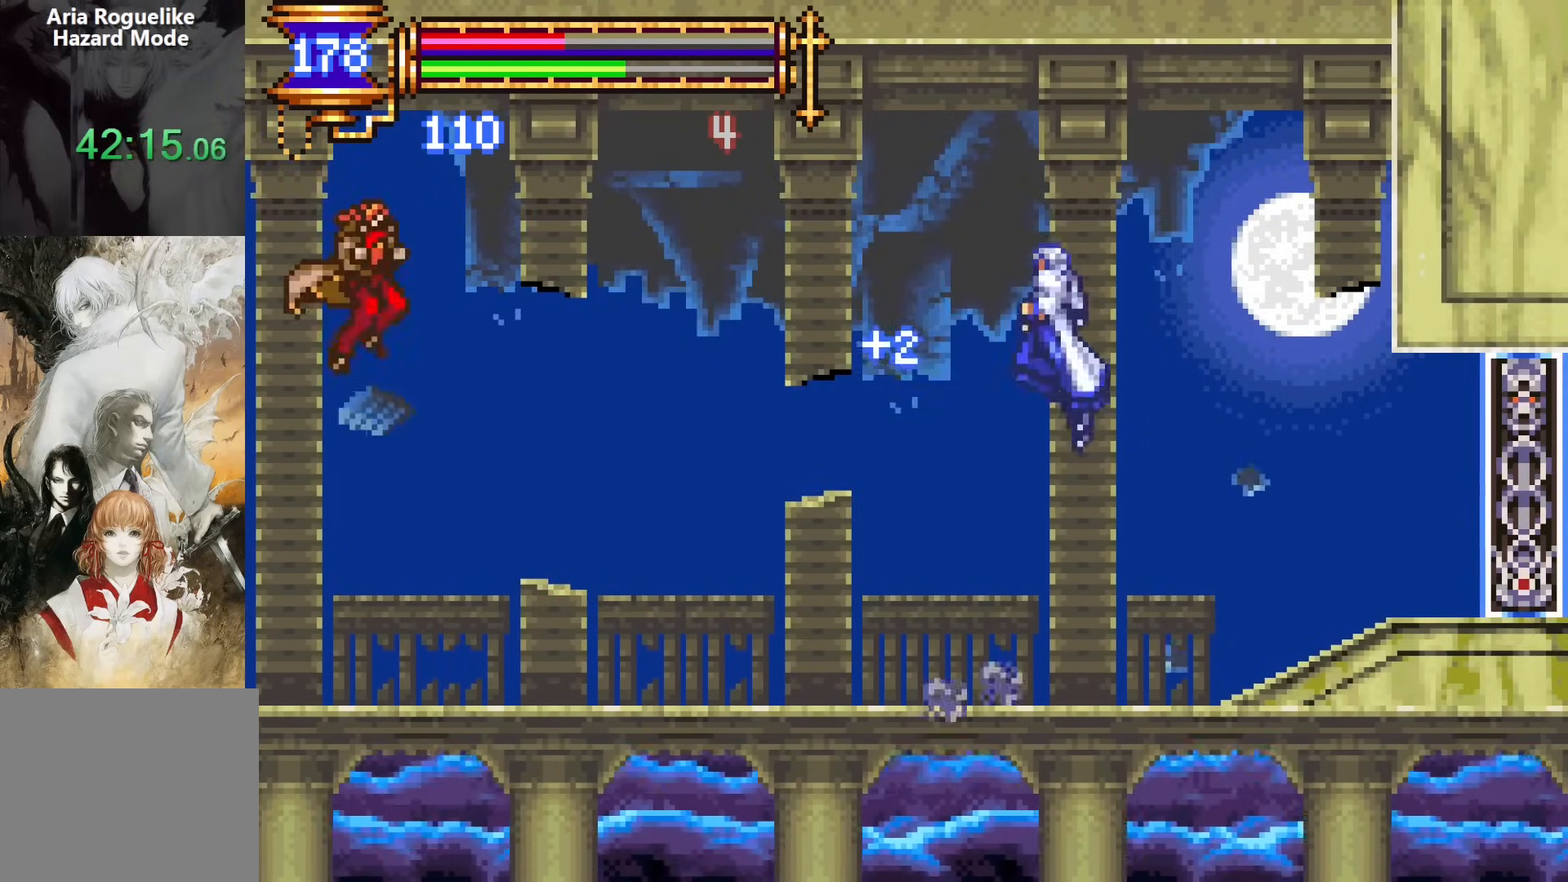
{"dt_ms": 500, "buttons": ["DPAD_LEFT"], "events": [[183, "DPAD_LEFT", "down"], [217, "CROSS", "down"], [350, "CROSS", "up"]]}
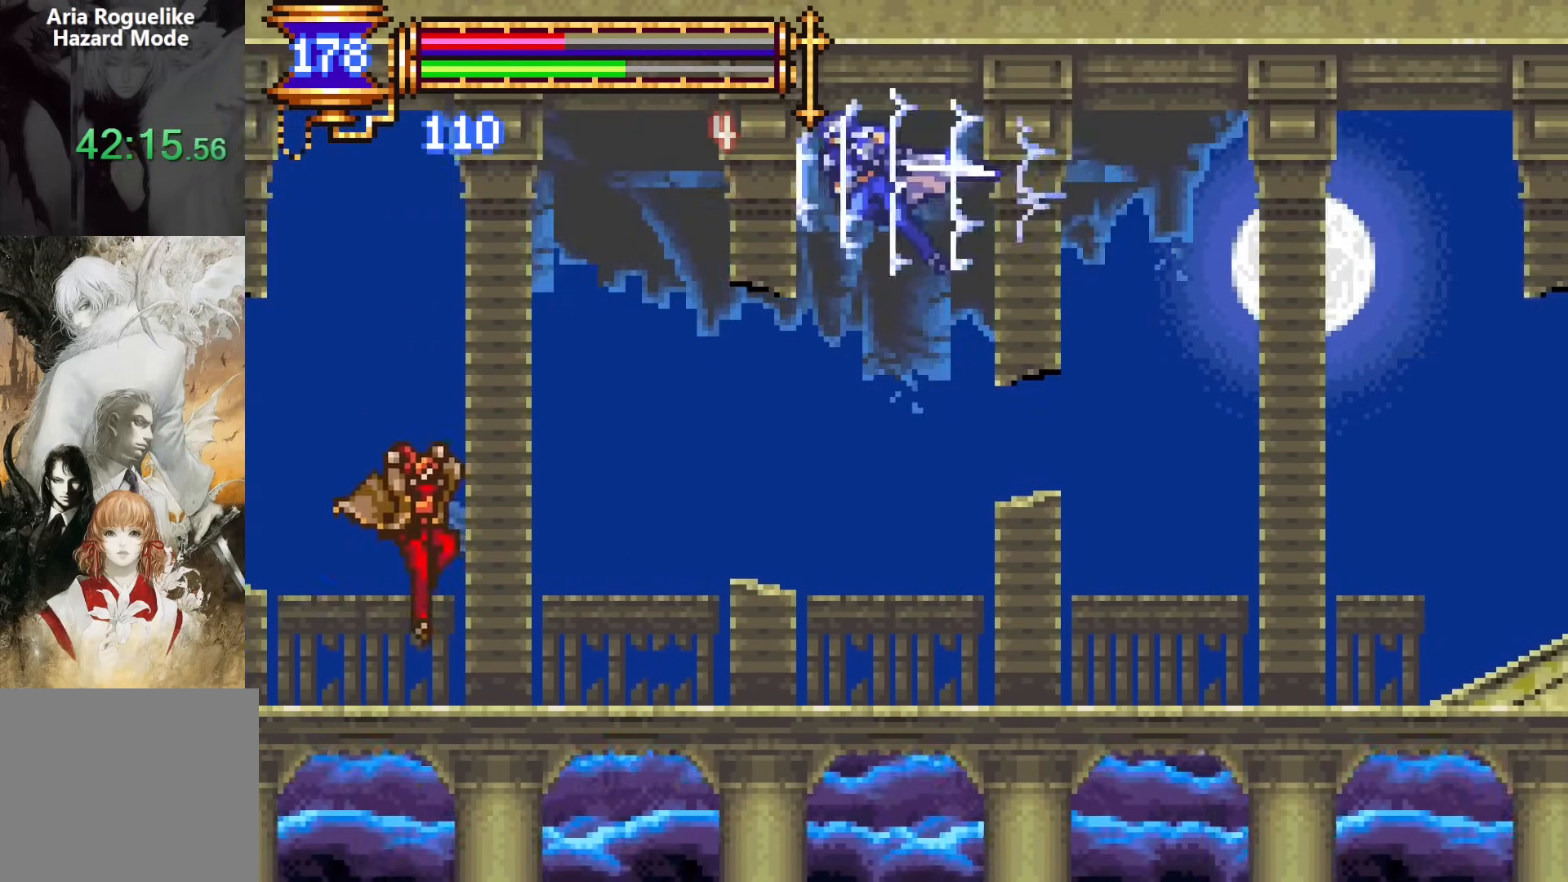
{"dt_ms": 500, "buttons": [], "events": [[33, "DPAD_LEFT", "up"], [400, "SQUARE", "down"], [467, "SQUARE", "up"]]}